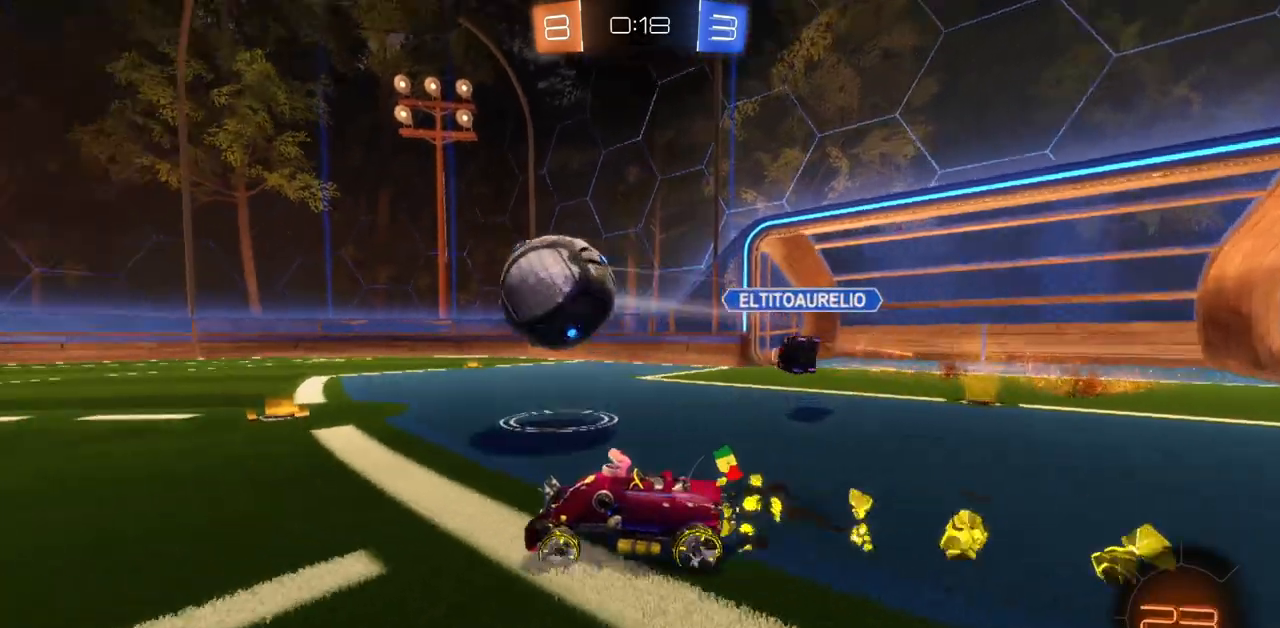
Gameplay with keyboard and mouse; each line is a JSON object with the keys and mouse buttons held at the frame after it. "events" lists presses ("down") and releases ("up") of "a", "ctrl", "d", "e", "q", "s", "shift", "space", "w", "mouse_left", "mouse_wheel", "mouse_right", "mouse_mb4" and "mouse_mb5" between this image and that frame as [ms after this image, input, new state], when the widget could be followed in between. "mouse_left", "mouse_wheel", "mouse_right", "mouse_mb4", "mouse_mb5" = the "left", "wheel", "right", "mb4", "mb5" buttons of the "mouse" list. No other keys are recorded. "wheel" means that the mouse wheel is clicked or scrolled. Mouse movement is not recorded.
{"keys": ["w"], "mouse": ["left"], "events": [[67, "a", "up"]]}
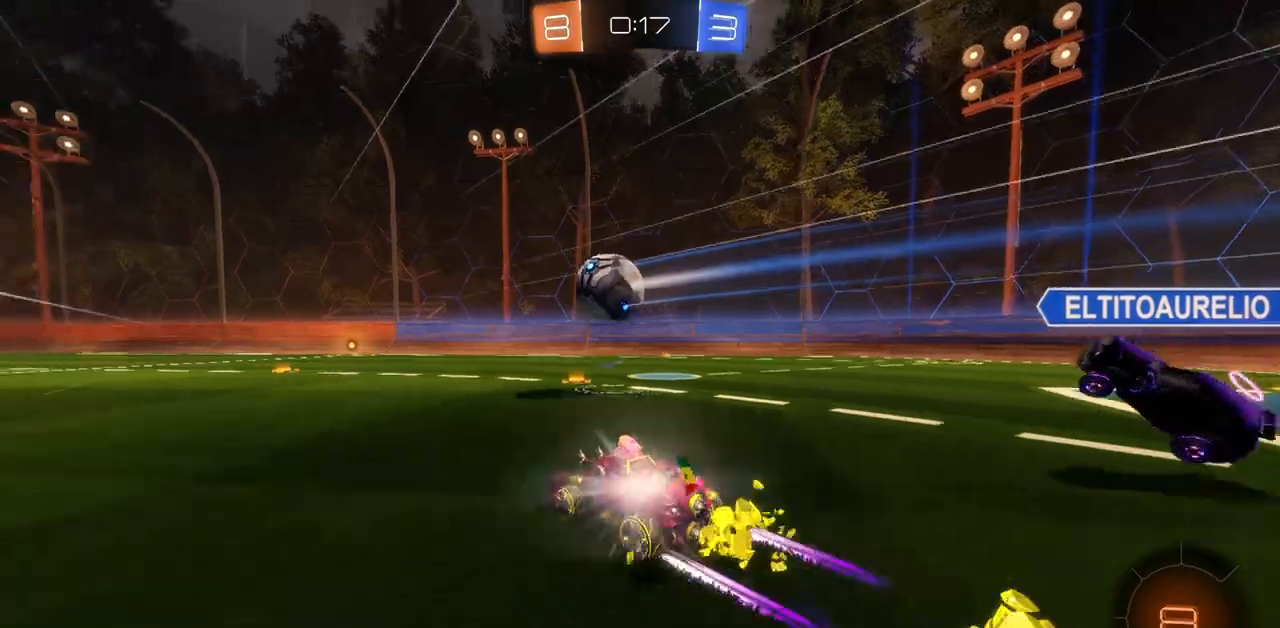
{"keys": [], "mouse": [], "events": [[17, "mouse_left", "up"], [50, "mouse_right", "down"], [134, "mouse_right", "up"], [184, "mouse_right", "down"], [284, "mouse_right", "up"], [434, "w", "up"]]}
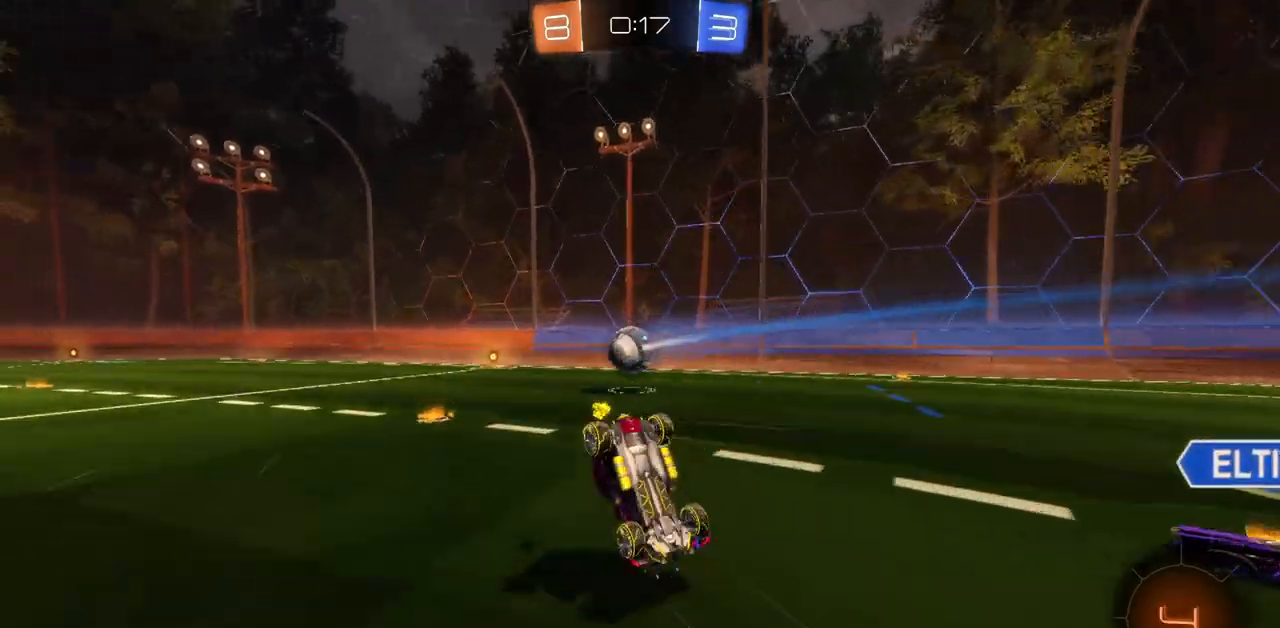
{"keys": [], "mouse": [], "events": []}
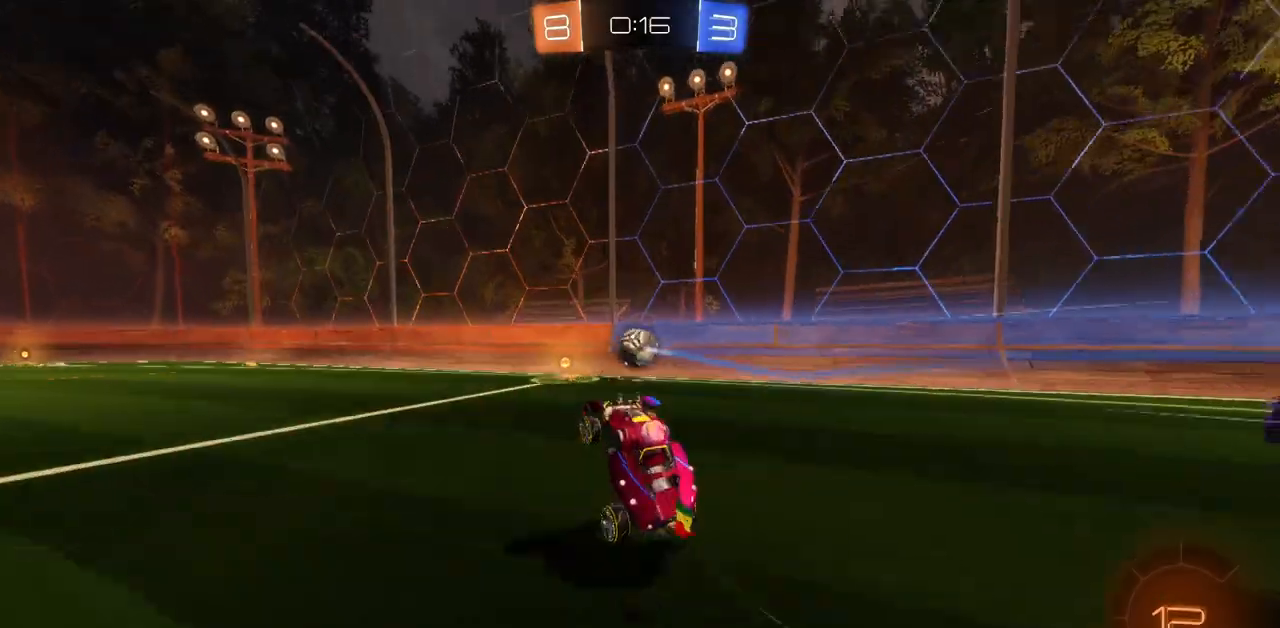
{"keys": ["w"], "mouse": ["left"], "events": [[117, "d", "down"], [217, "w", "down"], [367, "mouse_left", "down"], [467, "d", "up"]]}
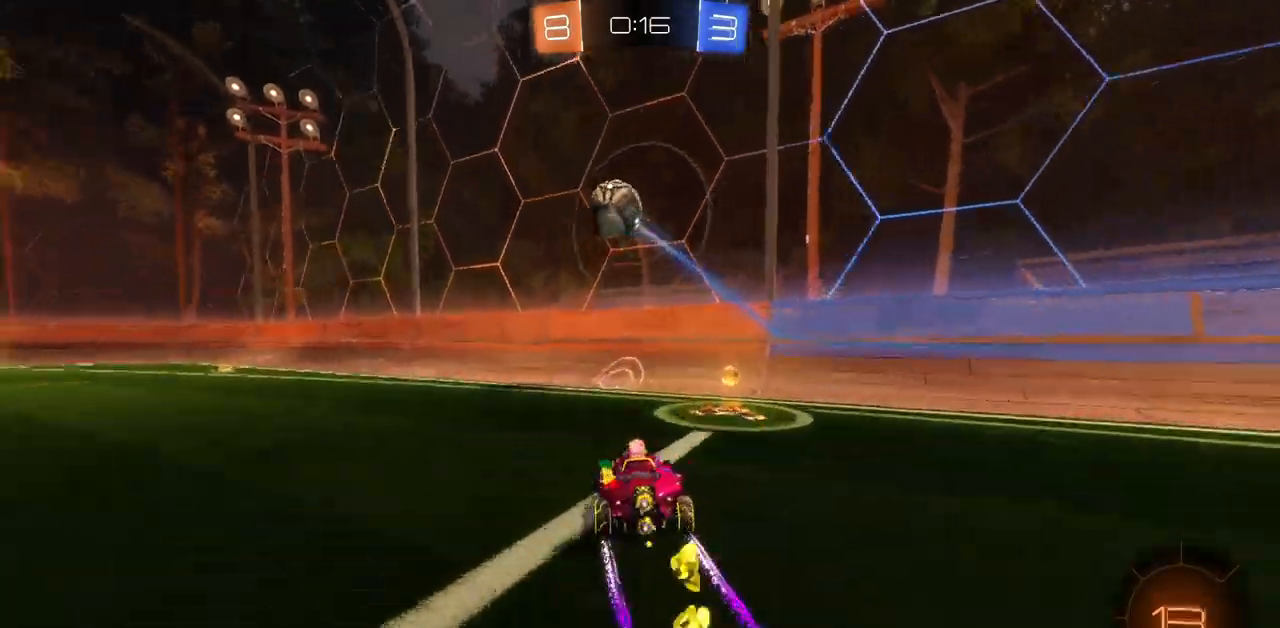
{"keys": ["a", "w"], "mouse": [], "events": [[50, "a", "down"], [150, "mouse_left", "up"]]}
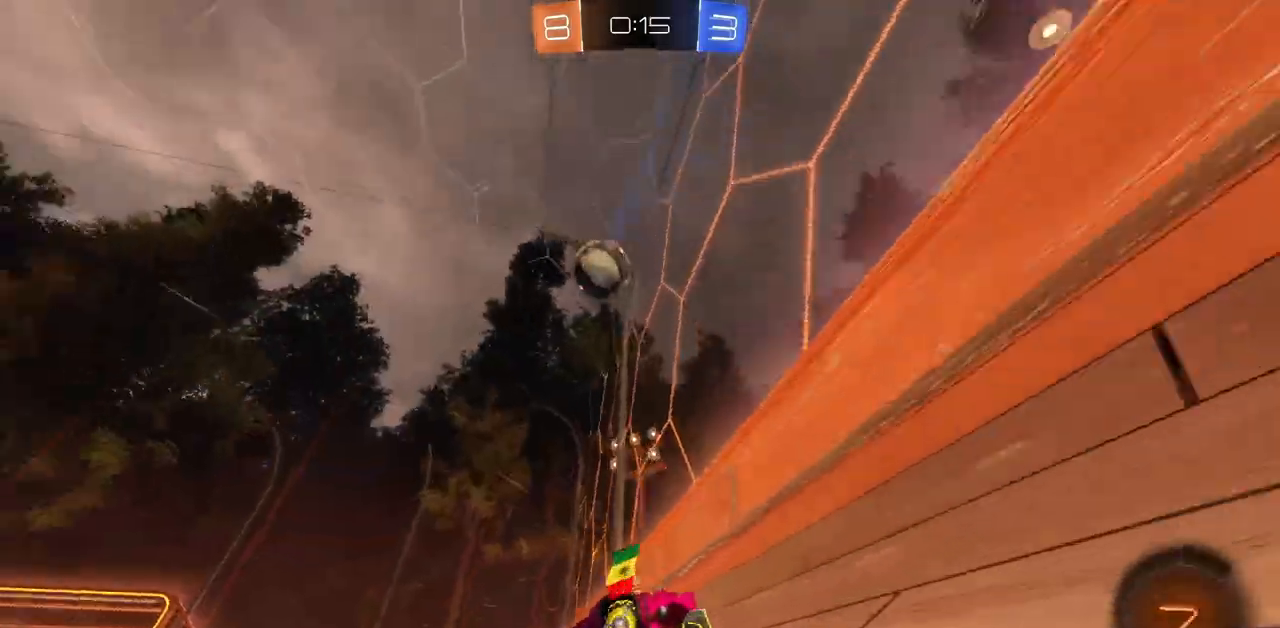
{"keys": ["w"], "mouse": ["left"], "events": [[167, "space", "down"], [183, "a", "up"], [267, "space", "up"], [400, "mouse_left", "down"]]}
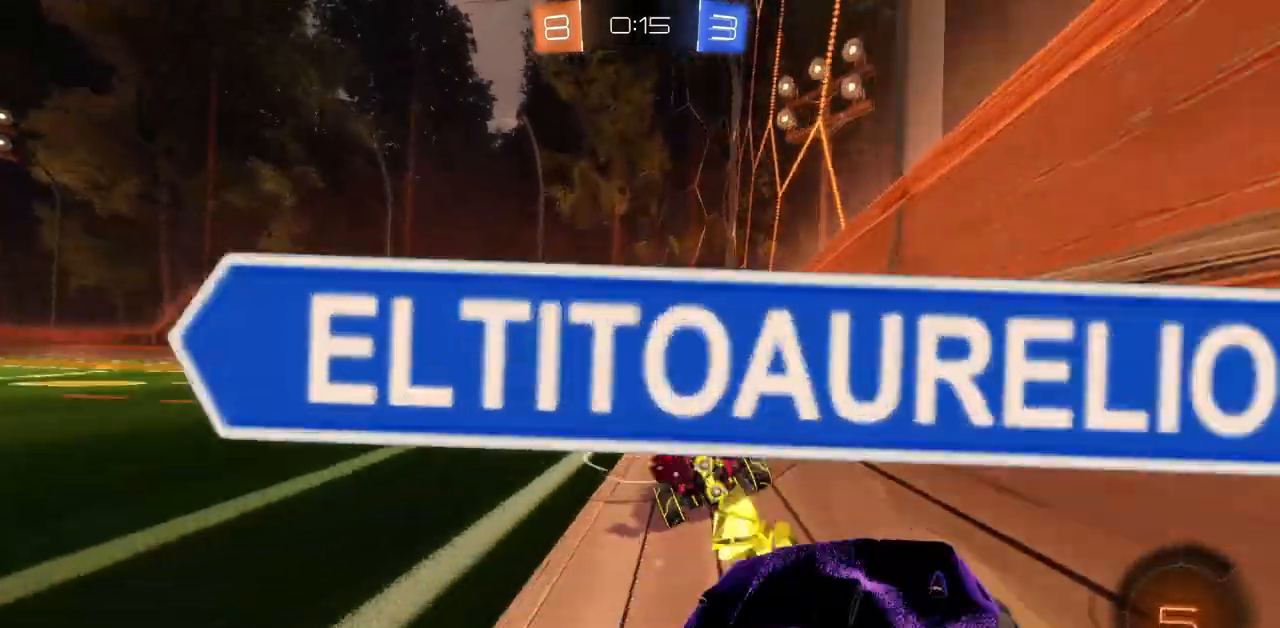
{"keys": ["w"], "mouse": [], "events": [[117, "a", "down"], [250, "a", "up"], [351, "mouse_left", "up"]]}
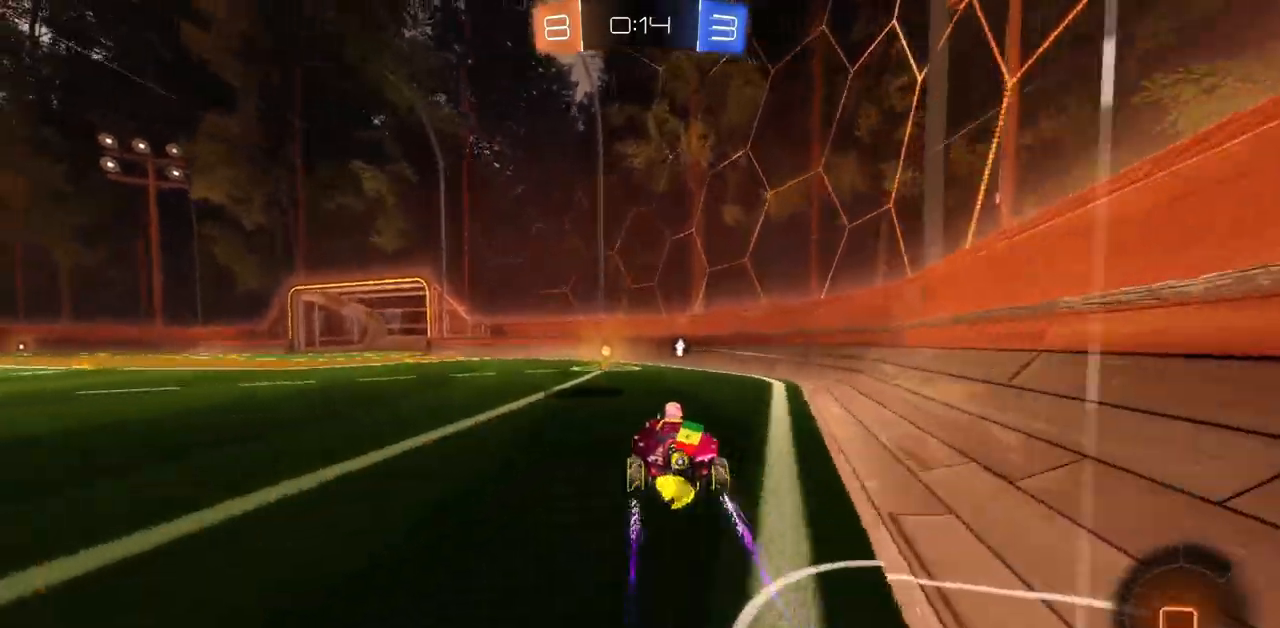
{"keys": ["w"], "mouse": [], "events": [[50, "a", "down"], [150, "a", "up"], [200, "space", "down"], [267, "space", "up"]]}
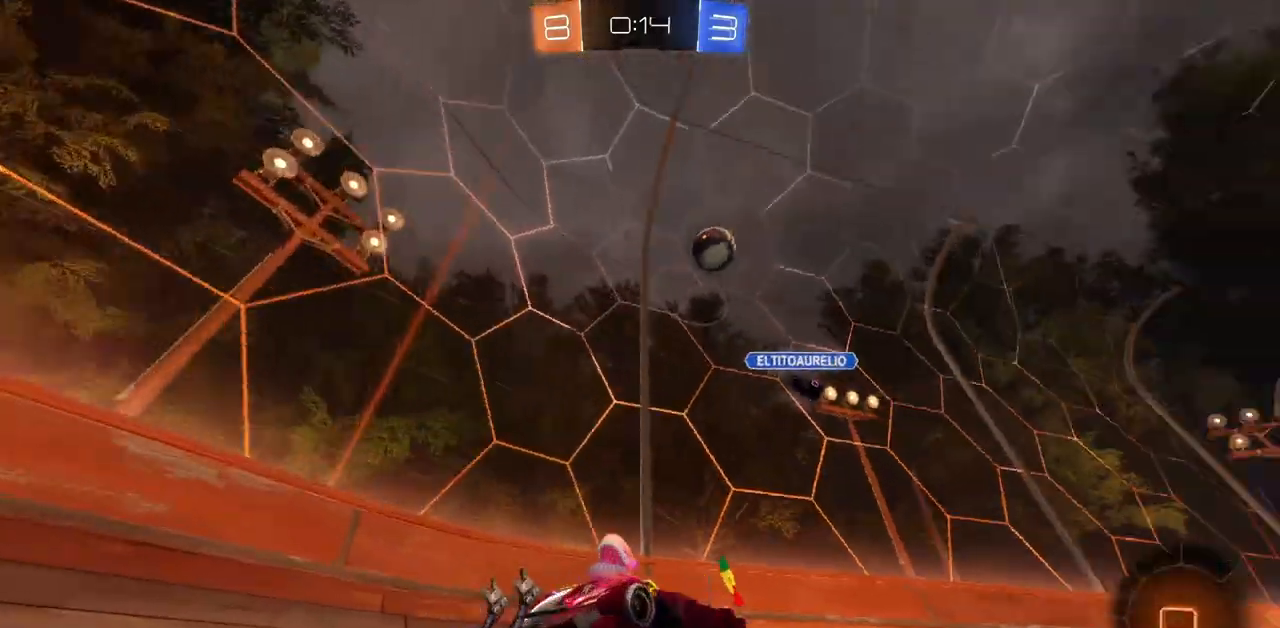
{"keys": [], "mouse": [], "events": [[50, "shift", "down"], [50, "w", "up"], [67, "shift", "up"], [150, "a", "down"], [250, "s", "down"], [334, "a", "up"], [367, "s", "up"]]}
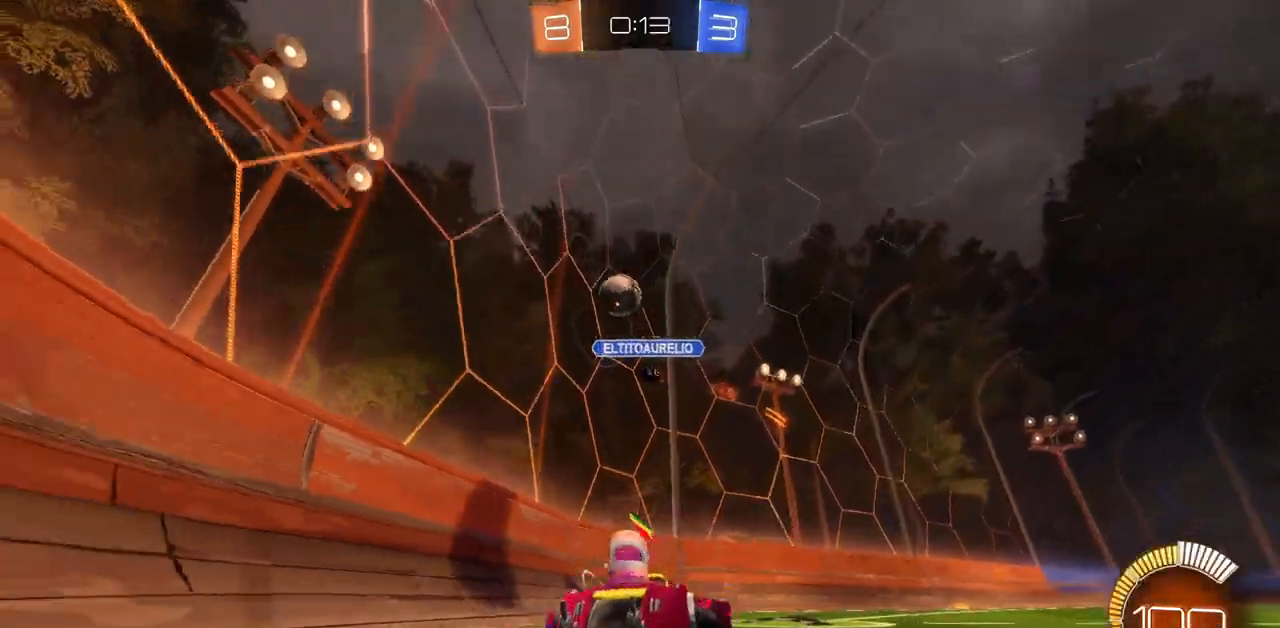
{"keys": ["a", "w"], "mouse": [], "events": [[417, "a", "down"], [433, "w", "down"]]}
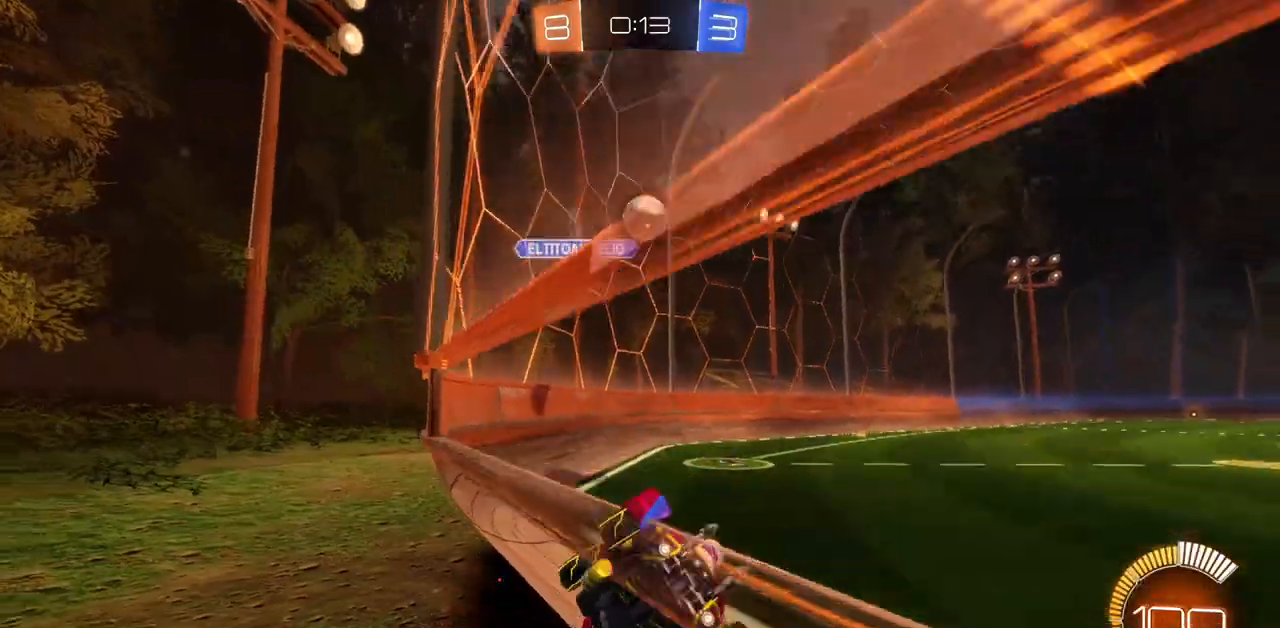
{"keys": ["a"], "mouse": [], "events": [[100, "w", "up"], [300, "s", "down"], [384, "s", "up"]]}
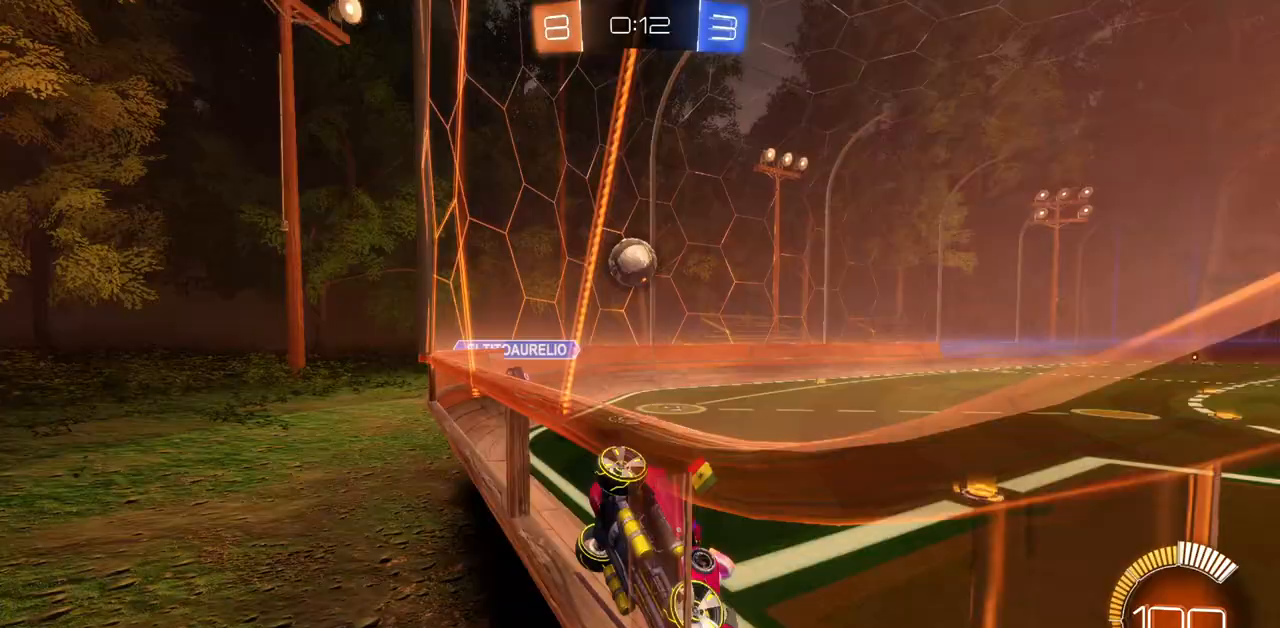
{"keys": ["d", "s"], "mouse": [], "events": [[33, "w", "down"], [267, "a", "up"], [317, "w", "up"], [383, "d", "down"], [500, "s", "down"]]}
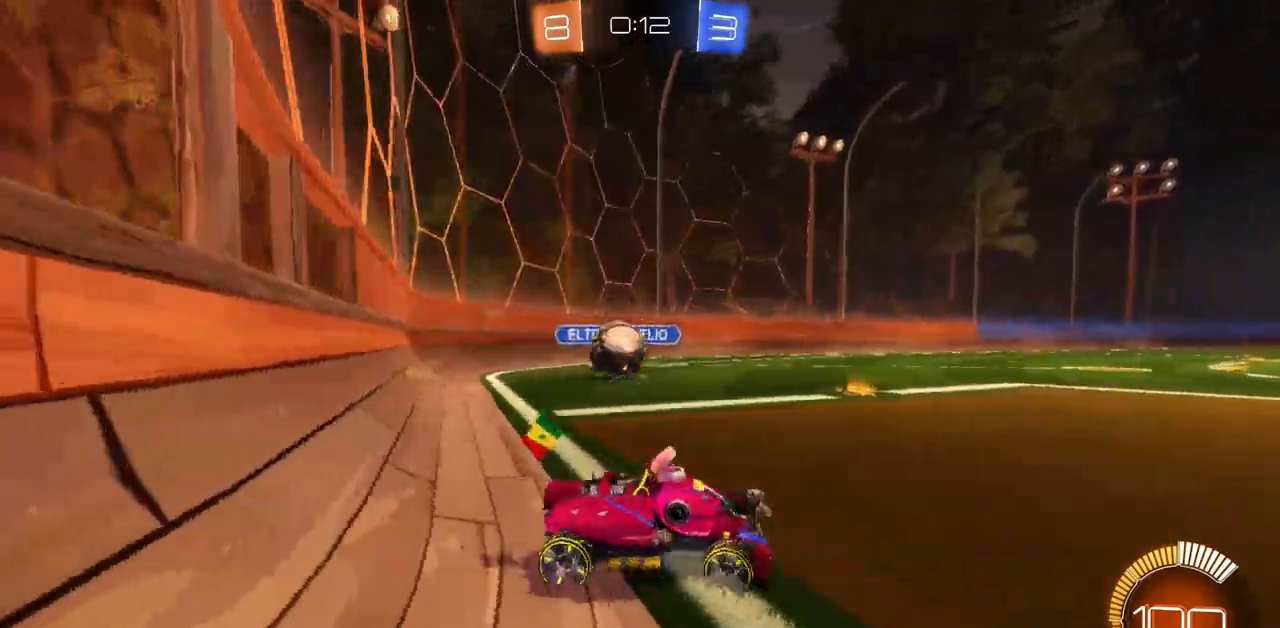
{"keys": ["s"], "mouse": ["right"], "events": [[150, "s", "up"], [267, "d", "up"], [501, "mouse_right", "down"], [501, "s", "down"]]}
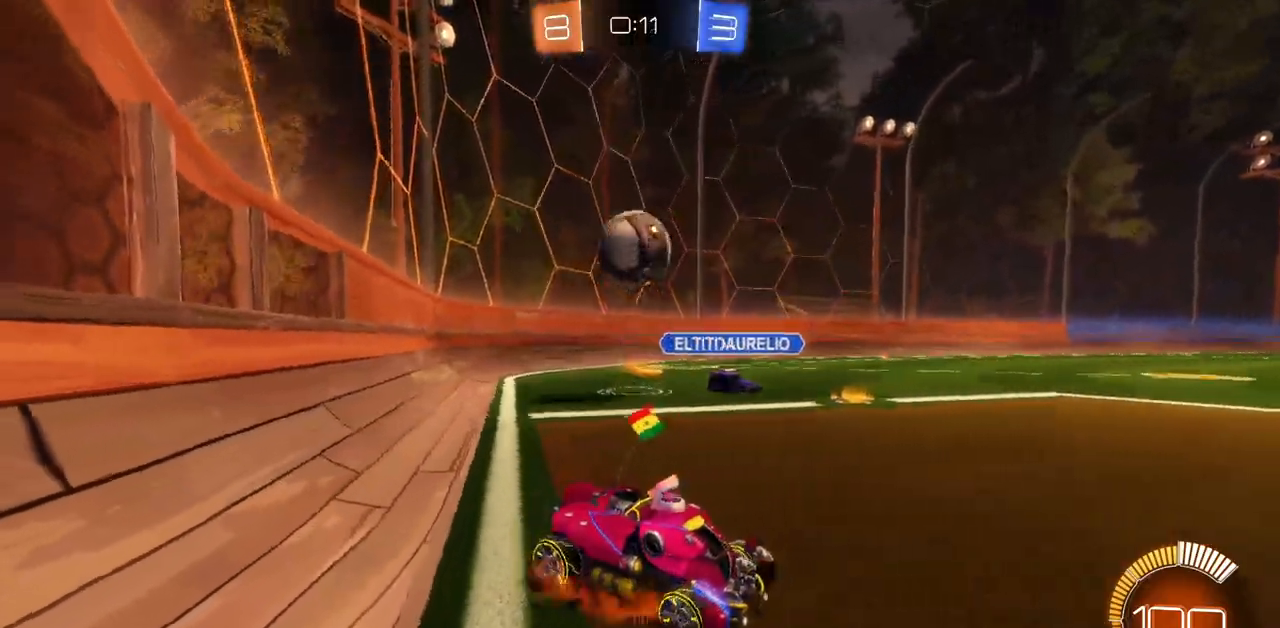
{"keys": [], "mouse": [], "events": [[217, "mouse_right", "up"], [317, "s", "up"], [333, "mouse_right", "down"], [433, "mouse_right", "up"]]}
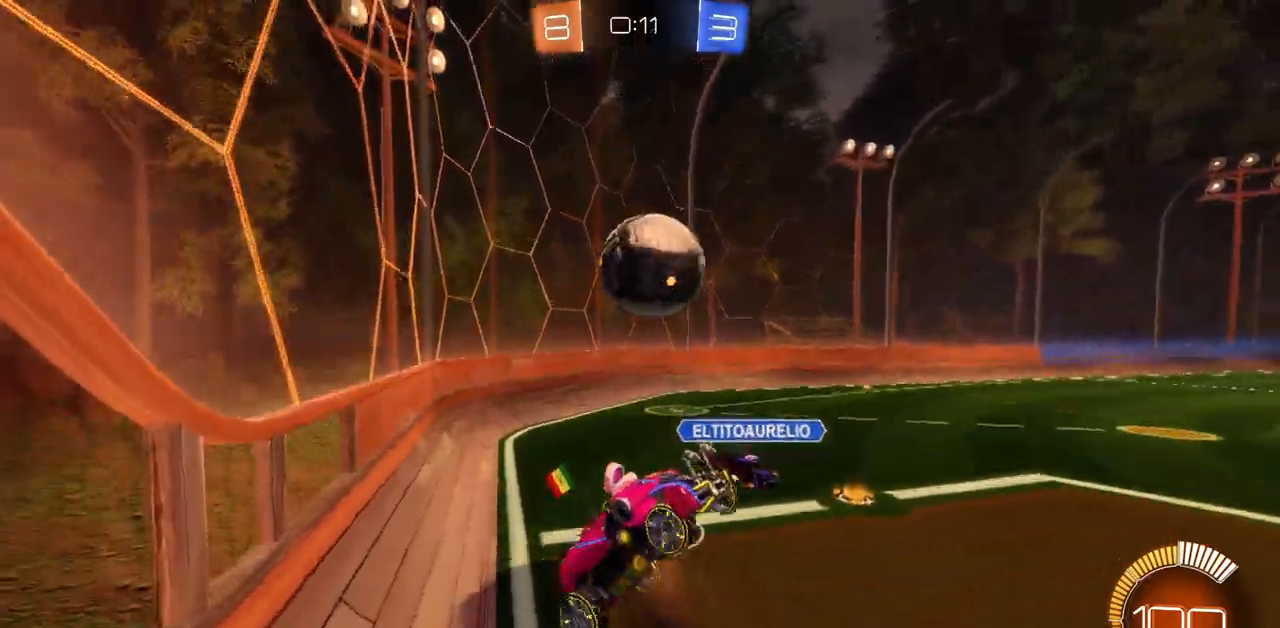
{"keys": ["e"], "mouse": [], "events": [[67, "a", "down"], [100, "w", "down"], [250, "e", "down"], [284, "a", "up"], [367, "w", "up"]]}
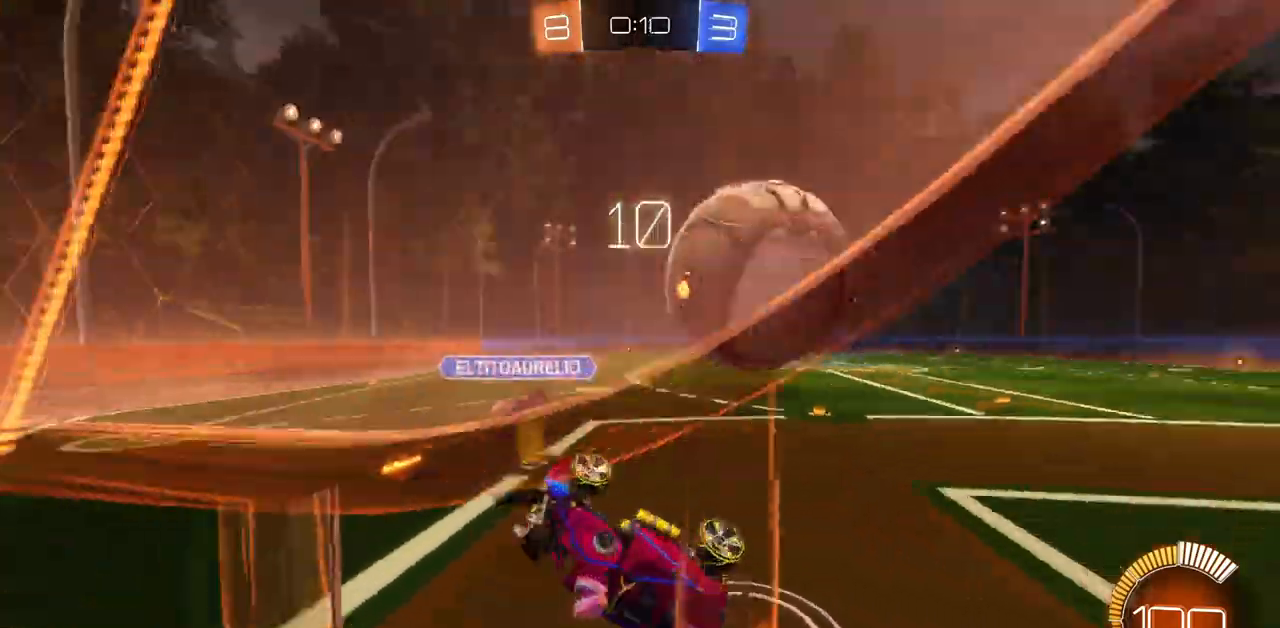
{"keys": [], "mouse": [], "events": [[133, "e", "up"], [167, "e", "down"], [167, "s", "down"], [167, "w", "down"], [183, "e", "up"], [200, "shift", "down"], [233, "s", "up"], [250, "w", "up"], [267, "shift", "up"]]}
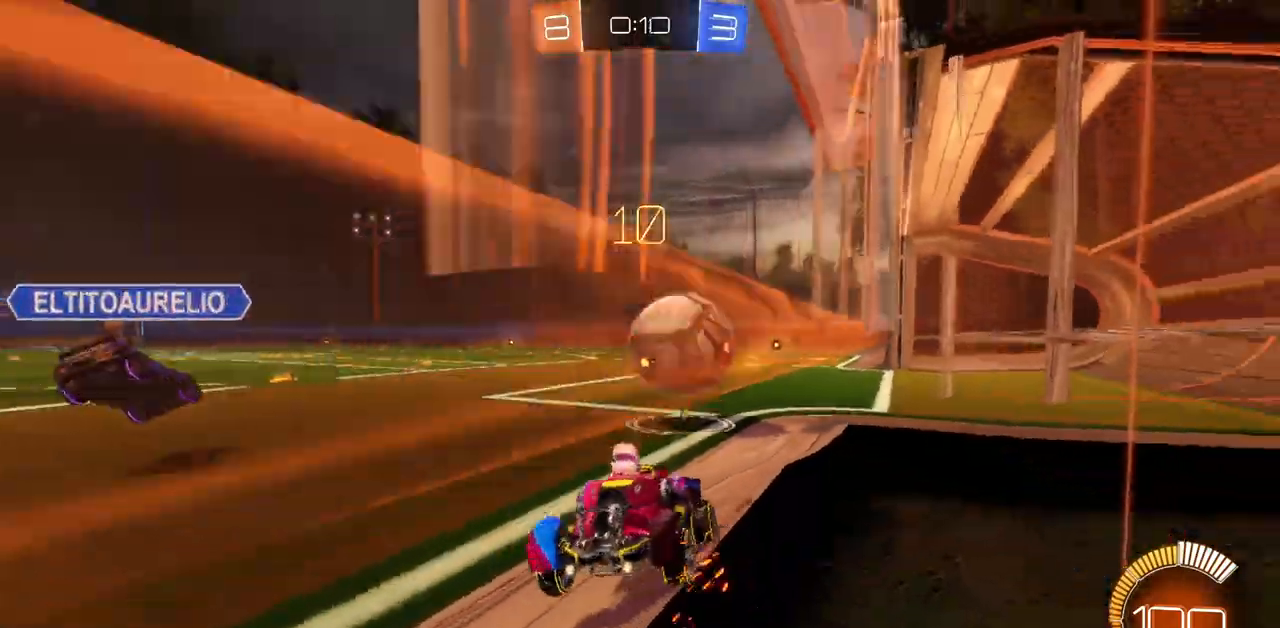
{"keys": ["a", "s"], "mouse": [], "events": [[184, "s", "down"], [200, "a", "down"]]}
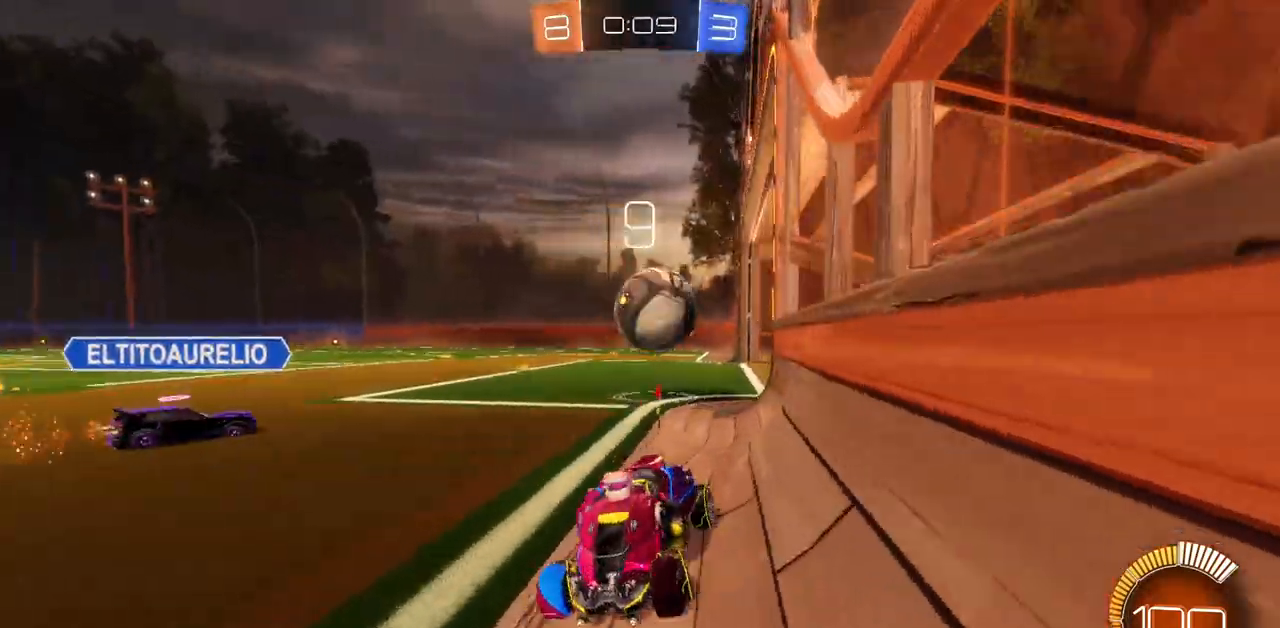
{"keys": [], "mouse": [], "events": [[16, "a", "up"], [33, "mouse_right", "down"], [200, "mouse_right", "up"], [317, "mouse_left", "down"], [417, "mouse_left", "up"], [500, "s", "up"]]}
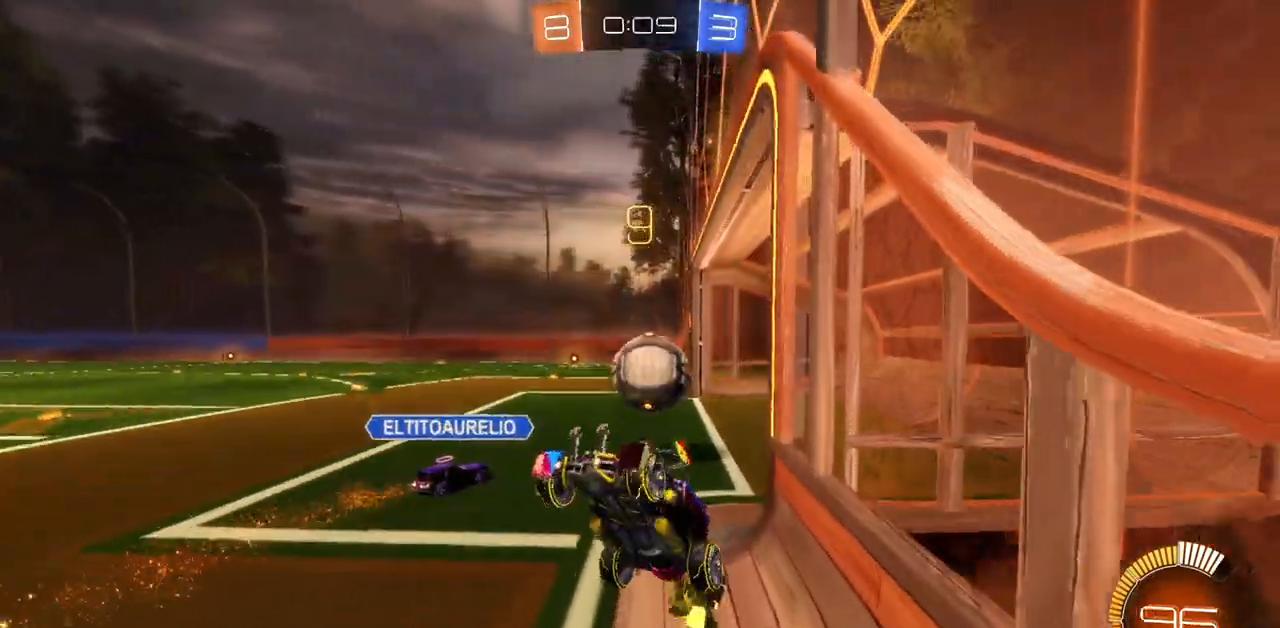
{"keys": ["e", "w"], "mouse": [], "events": [[134, "e", "down"], [134, "w", "down"]]}
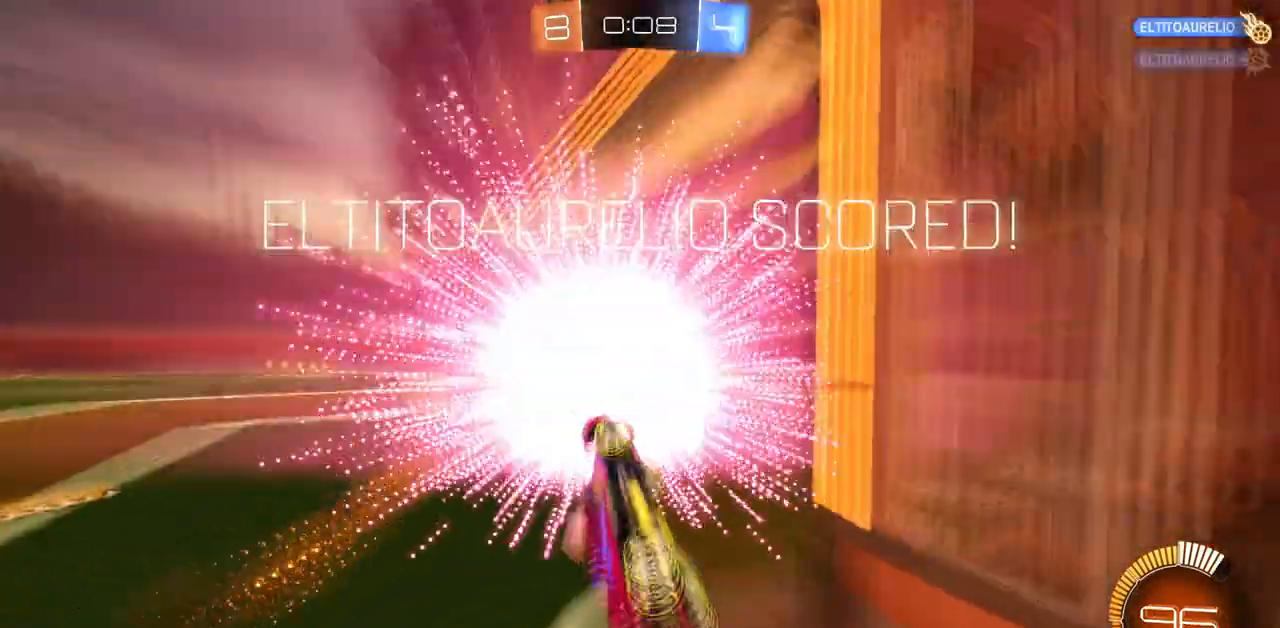
{"keys": [], "mouse": [], "events": [[100, "w", "up"], [150, "e", "up"], [350, "mouse_right", "down"], [367, "w", "down"], [450, "mouse_right", "up"], [483, "w", "up"]]}
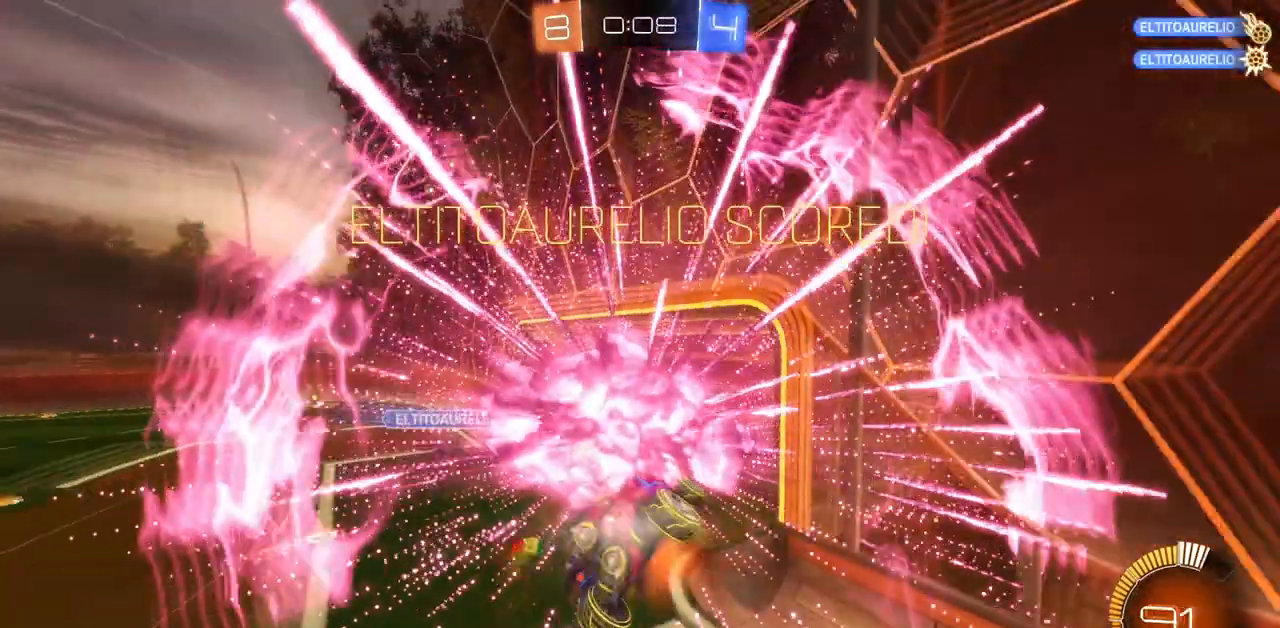
{"keys": ["e", "s"], "mouse": [], "events": [[184, "s", "down"], [250, "e", "down"], [250, "shift", "down"], [317, "space", "down"], [467, "space", "up"], [484, "shift", "up"]]}
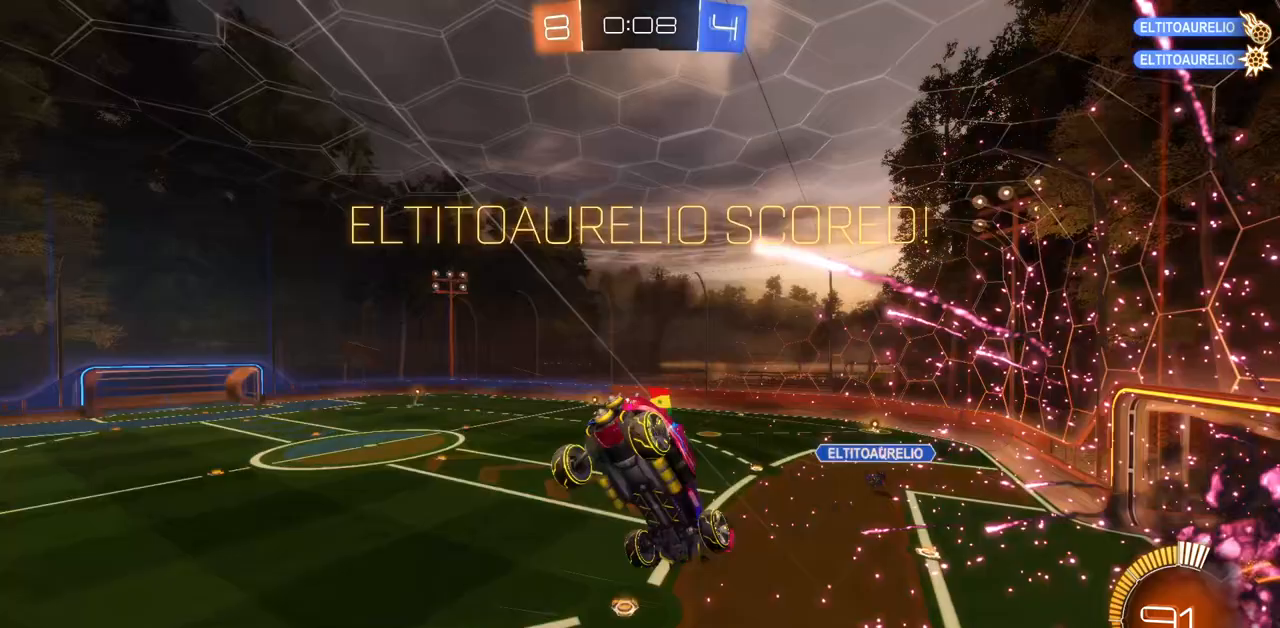
{"keys": ["e", "s"], "mouse": [], "events": []}
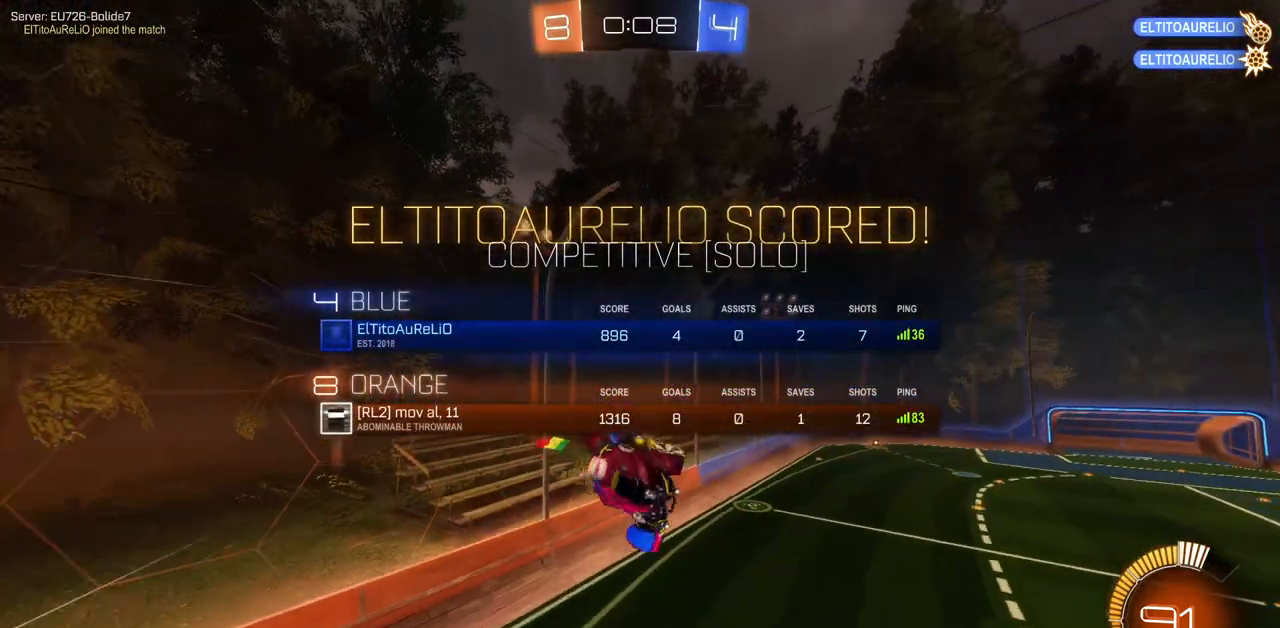
{"keys": [], "mouse": [], "events": [[451, "e", "up"], [501, "s", "up"]]}
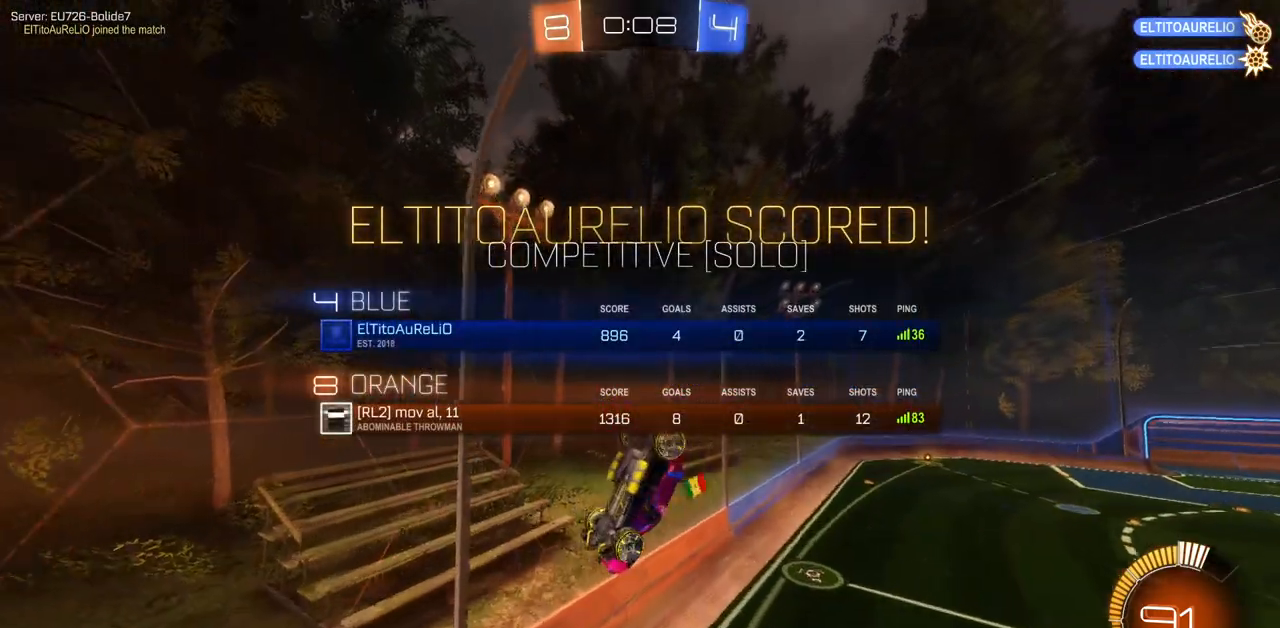
{"keys": [], "mouse": [], "events": [[16, "s", "down"], [50, "s", "up"]]}
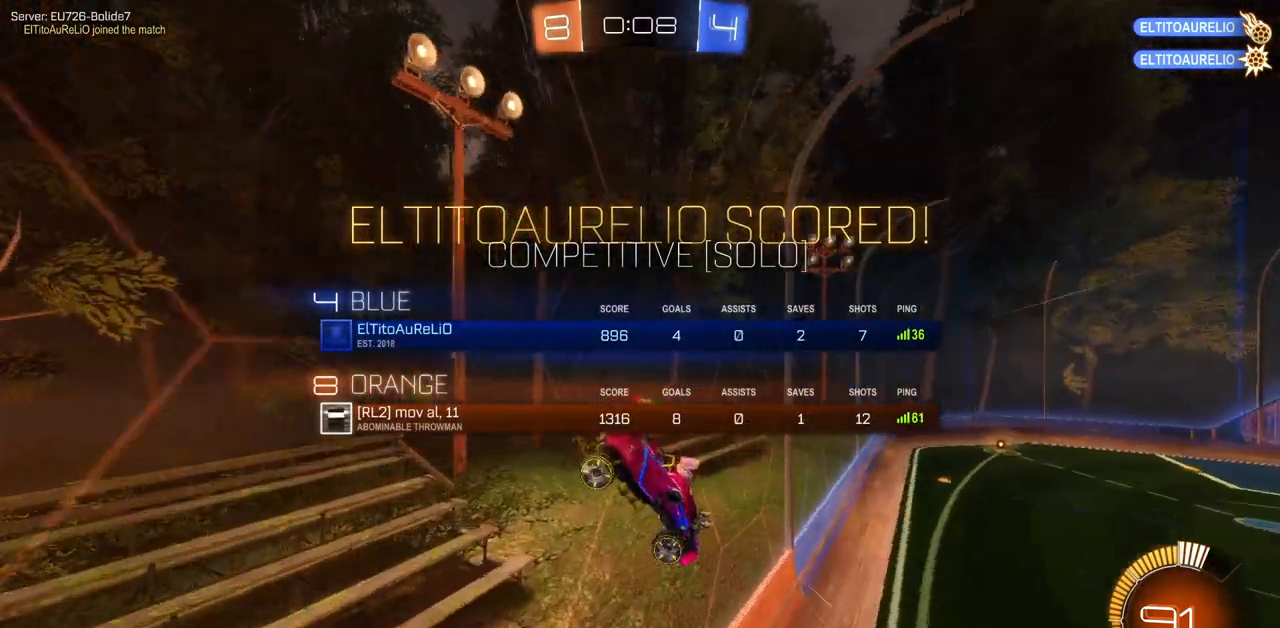
{"keys": ["s"], "mouse": ["right"], "events": [[467, "mouse_right", "down"], [467, "s", "down"]]}
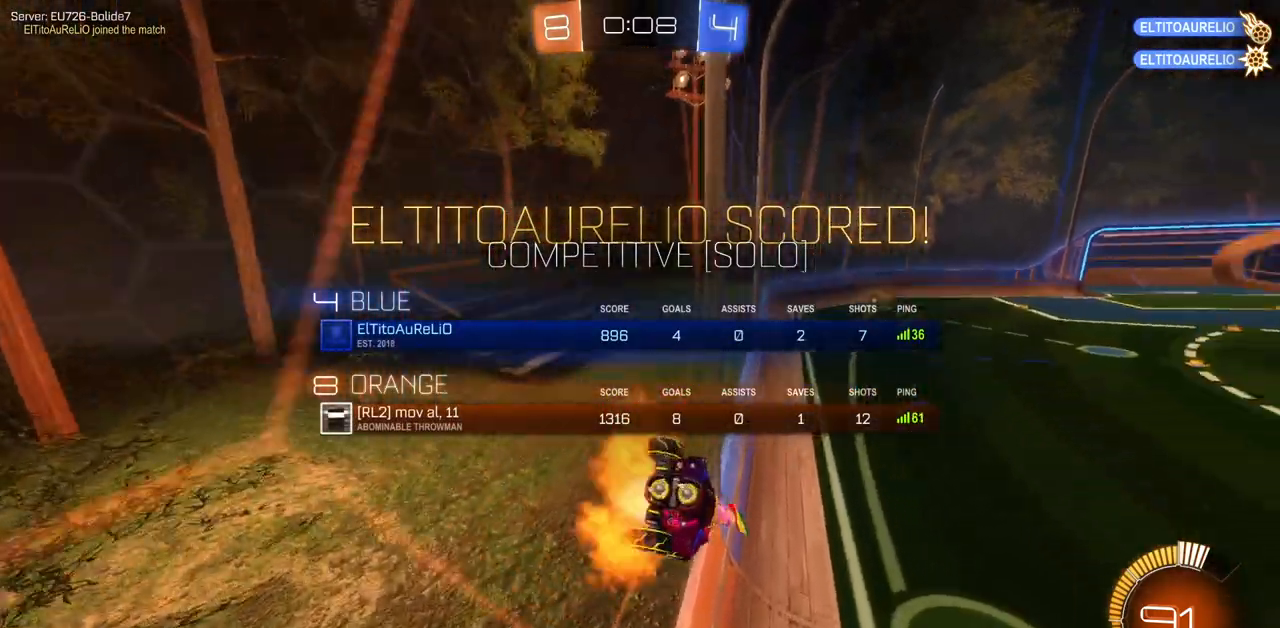
{"keys": [], "mouse": [], "events": [[116, "mouse_right", "up"], [267, "s", "up"]]}
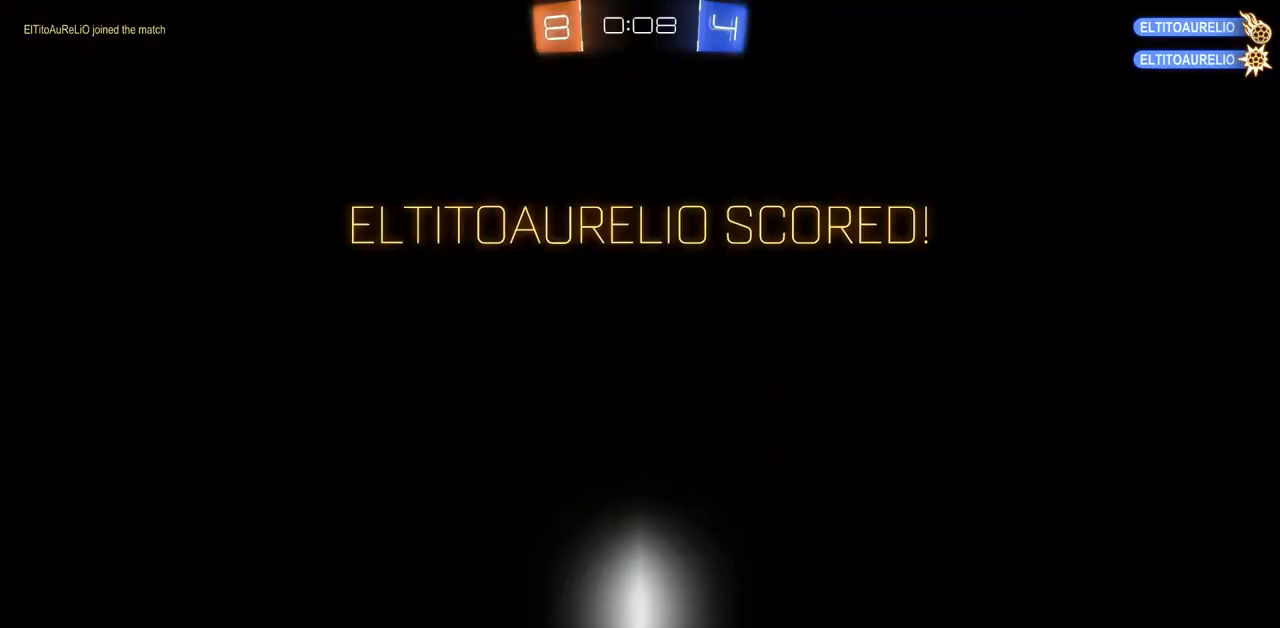
{"keys": [], "mouse": [], "events": [[351, "mouse_mb4", "down"], [484, "mouse_mb4", "up"]]}
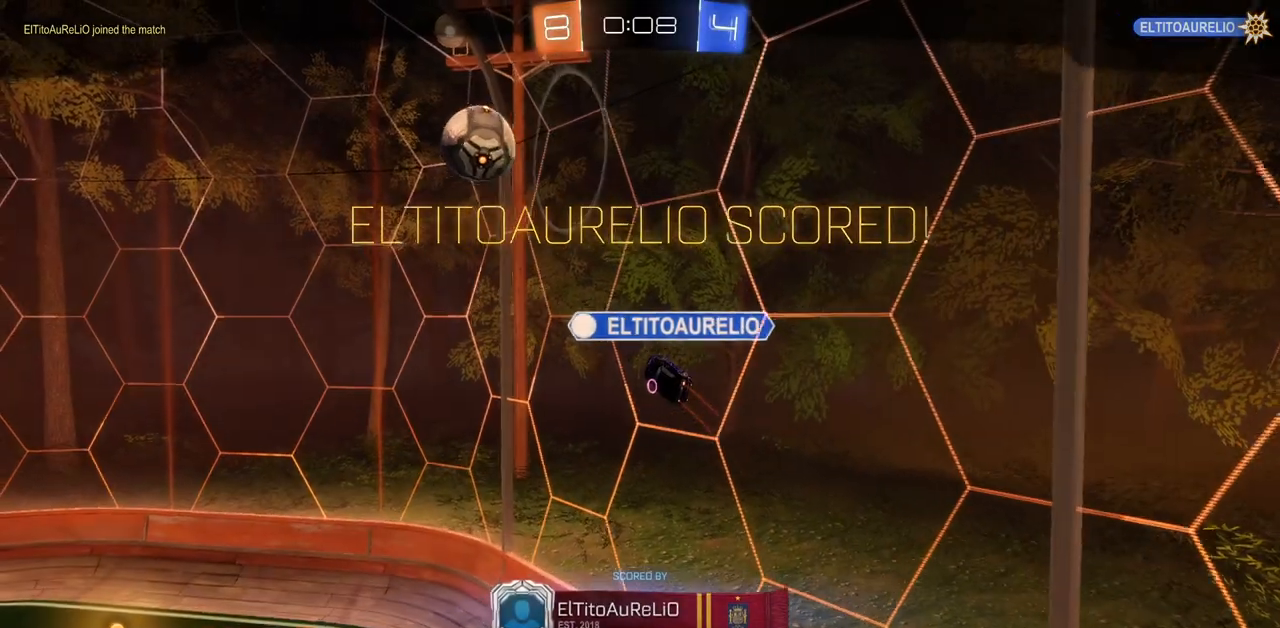
{"keys": [], "mouse": [], "events": []}
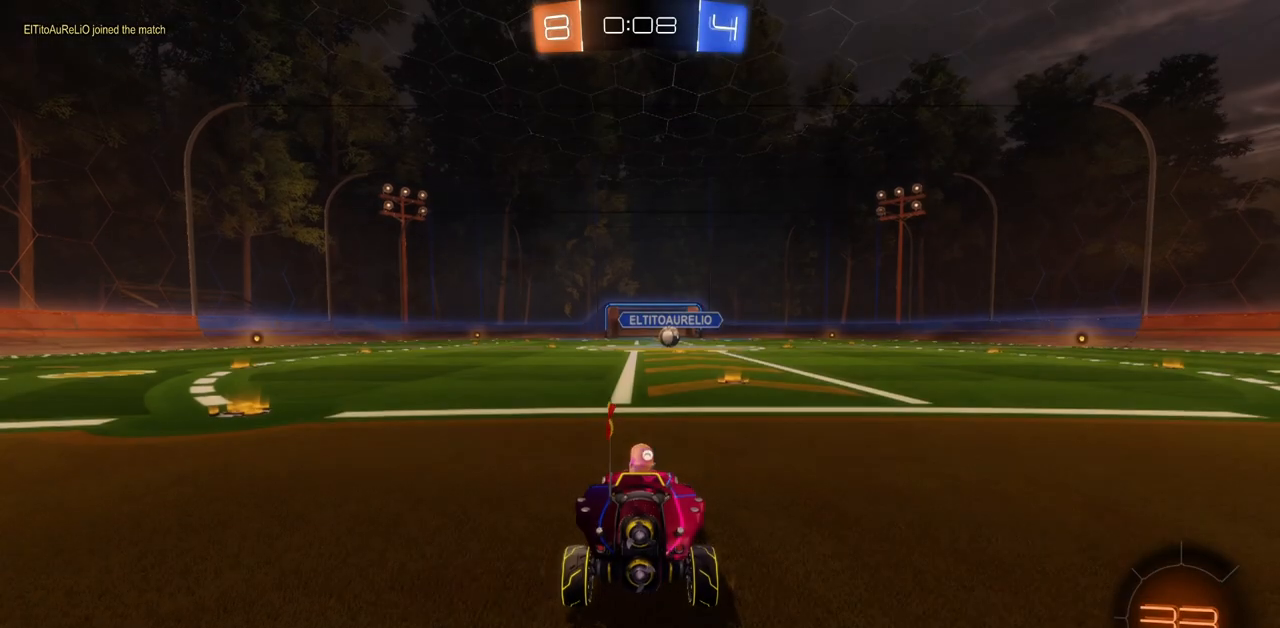
{"keys": [], "mouse": [], "events": [[417, "space", "down"], [501, "space", "up"]]}